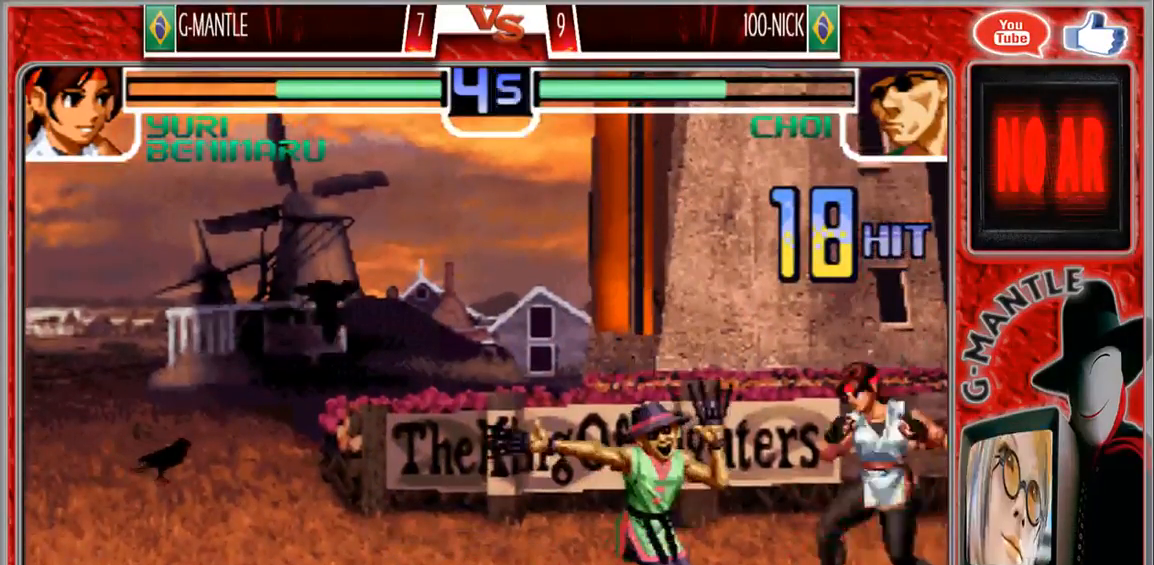
Gameplay with a controller (arcade stick); each line is a JSON object with the inputs held at the frame after it (dt_ms = milliseconds from this image to that frame). "events" lists button and stick changes between this image and that frame as [ms after this image, input, new state], when the widget could be followed in between. Not read: A L3 R3 other_buttons.
{"dt_ms": 1000, "buttons": [], "left_stick": "left"}
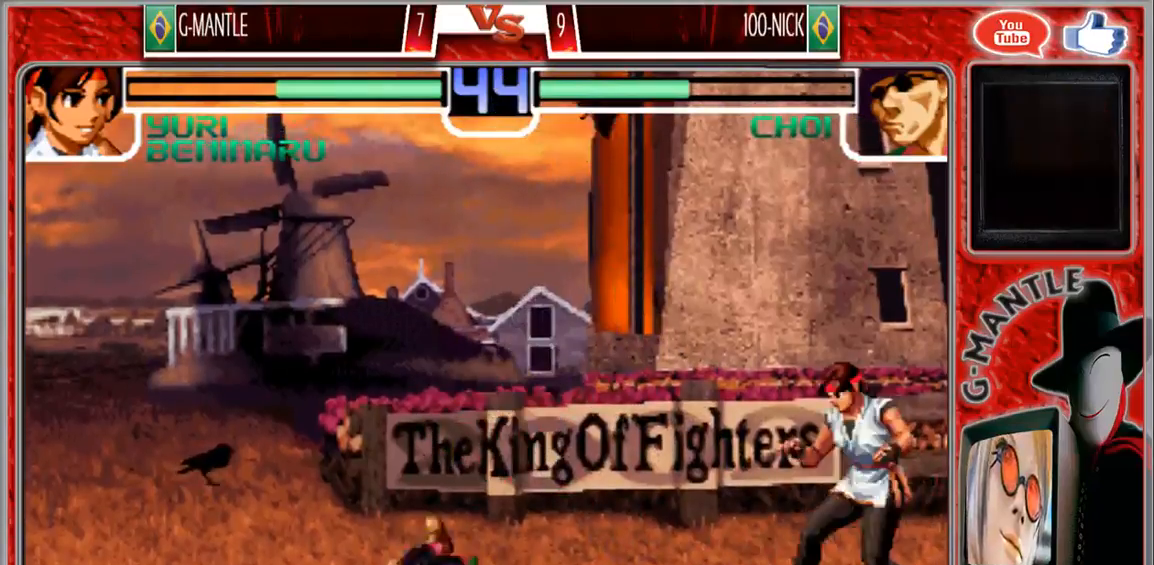
{"dt_ms": 500, "buttons": [], "left_stick": "down", "events": [[67, "left_stick", "center"], [283, "left_stick", "down"]]}
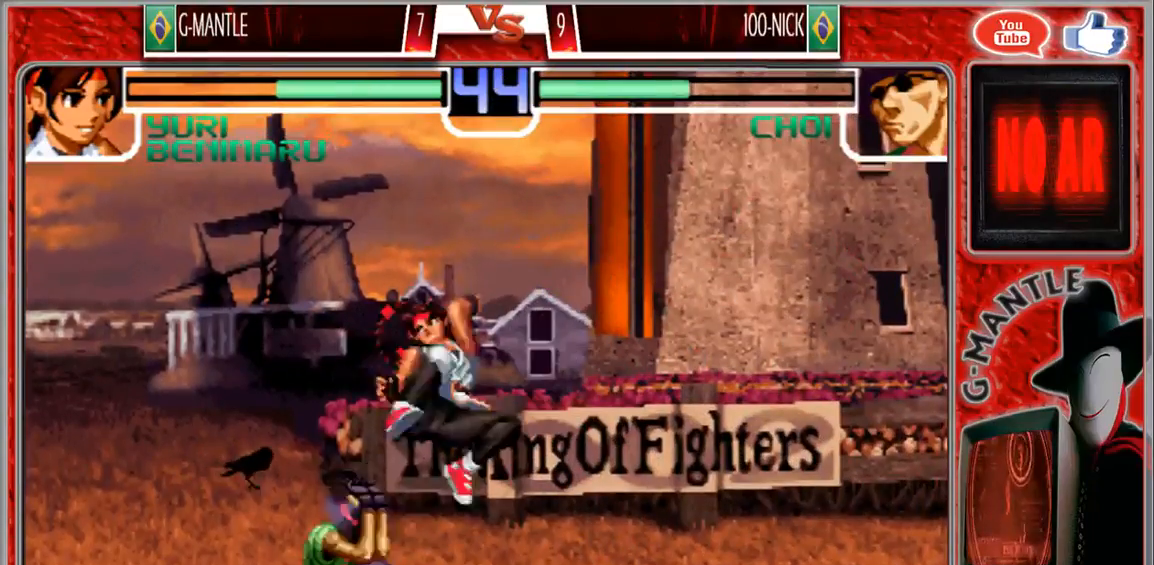
{"dt_ms": 500, "buttons": [], "left_stick": "down", "events": [[250, "left_stick", "left"], [317, "left_stick", "center"], [433, "left_stick", "down"]]}
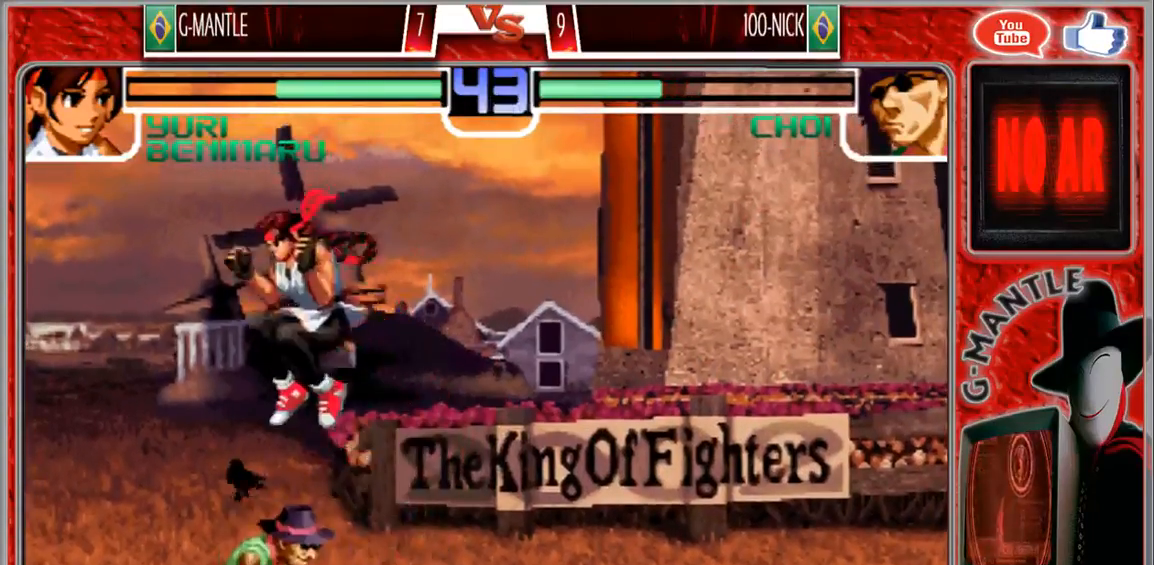
{"dt_ms": 500, "buttons": [], "left_stick": "down-left", "events": [[200, "left_stick", "down-left"]]}
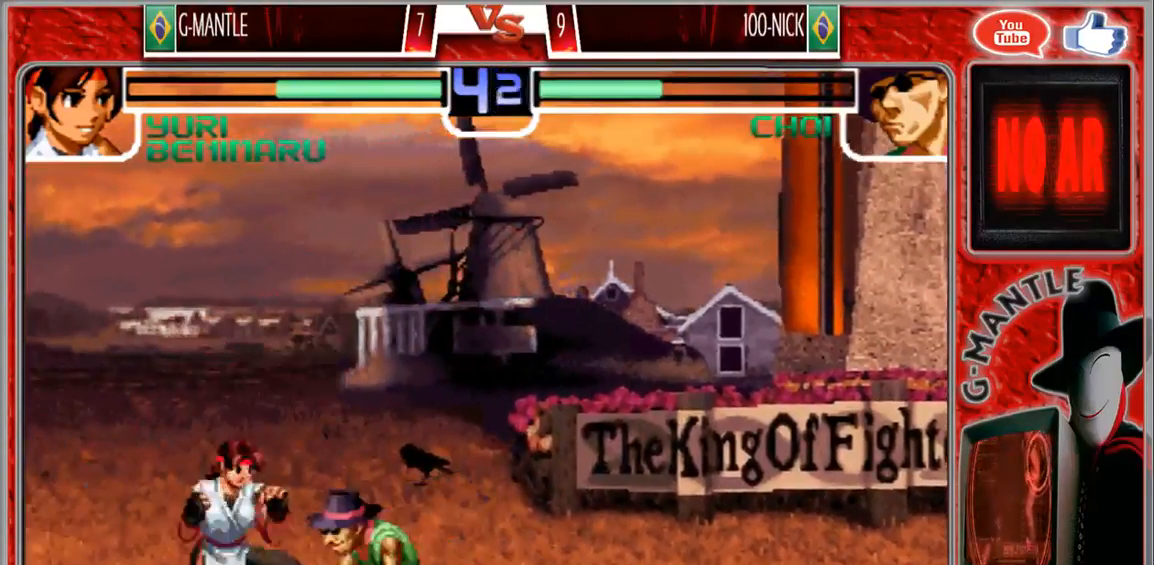
{"dt_ms": 500, "buttons": [], "left_stick": "down-left", "events": []}
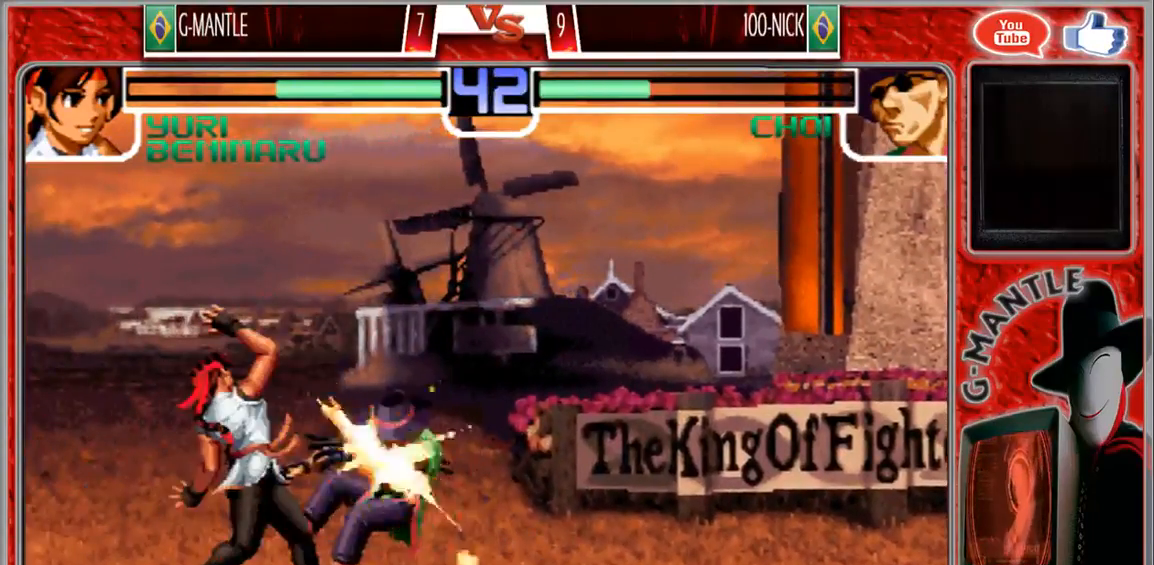
{"dt_ms": 500, "buttons": [], "left_stick": "down-right", "events": [[17, "left_stick", "down-right"], [133, "left_stick", "center"], [483, "left_stick", "down-right"]]}